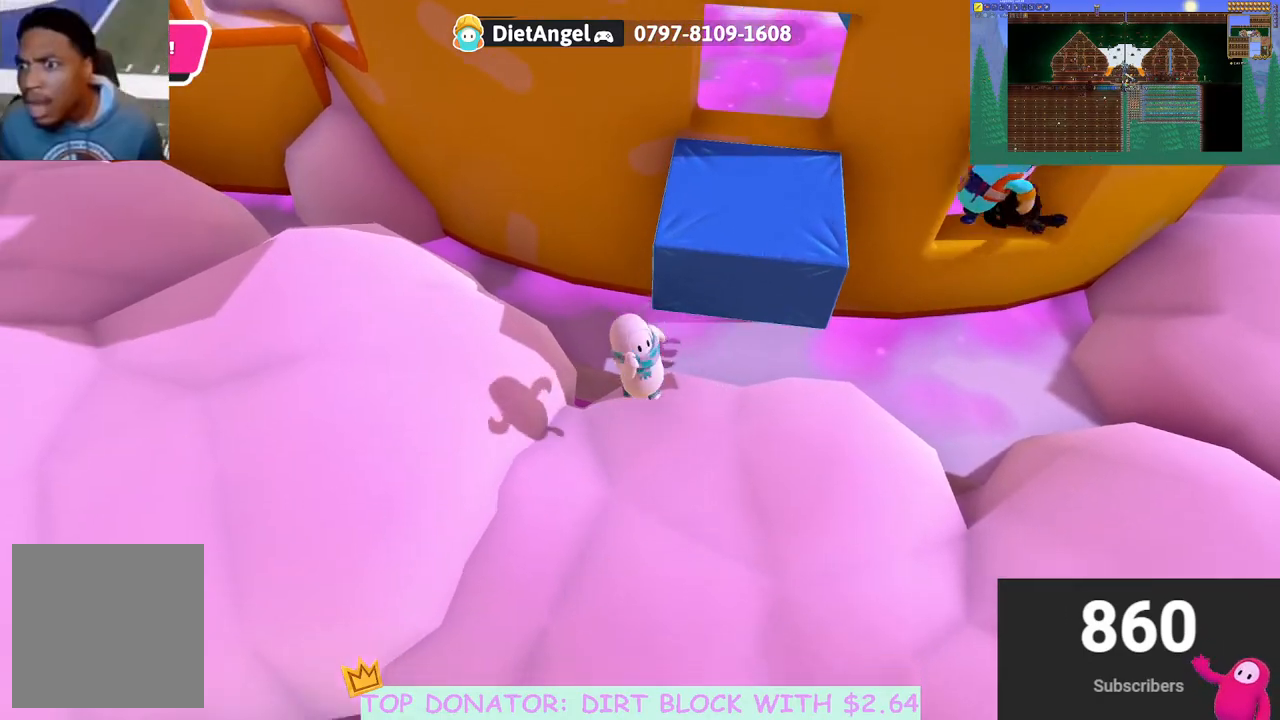
Gameplay with a controller (Xbox layout); each line is a JSON object with the inputs held at the frame after it. "events" lists button and stick changes between this image and that frame as [ms after this image, input, new state], when the widget could be followed in between. Not read: R3.
{"buttons": ["A", "R2"], "left_stick": "up", "right_stick": "center", "events": [[167, "A", "down"], [500, "R2", "down"], [500, "left_stick", "up"]]}
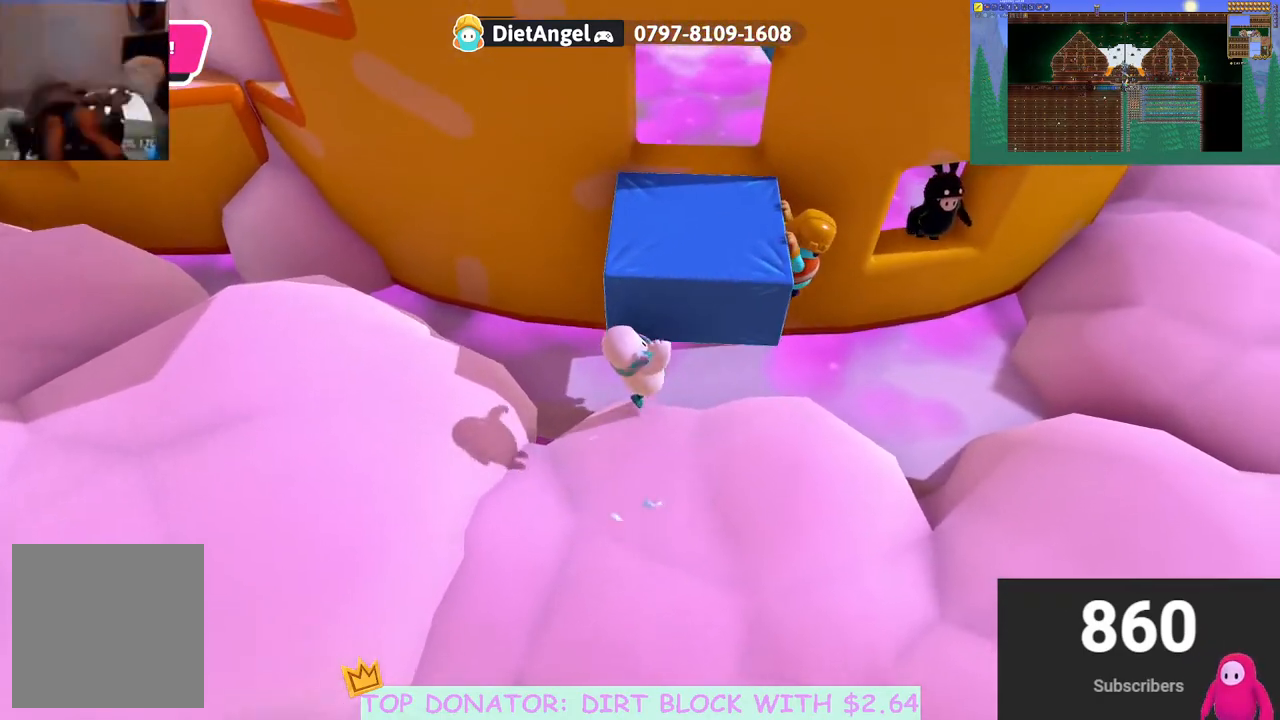
{"buttons": ["A"], "left_stick": "down", "right_stick": "center", "events": [[33, "A", "up"], [133, "left_stick", "center"], [233, "left_stick", "down"], [317, "R2", "up"], [400, "A", "down"]]}
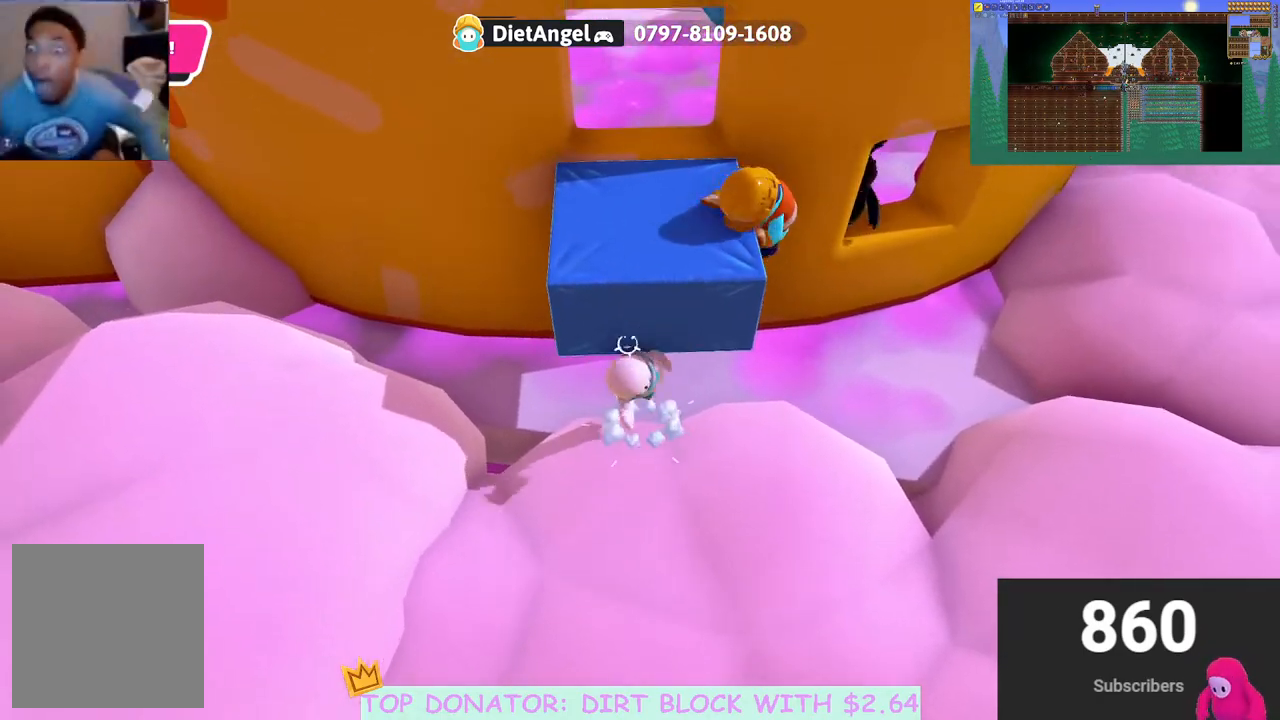
{"buttons": [], "left_stick": "down", "right_stick": "center", "events": [[133, "A", "up"], [300, "A", "down"], [433, "A", "up"]]}
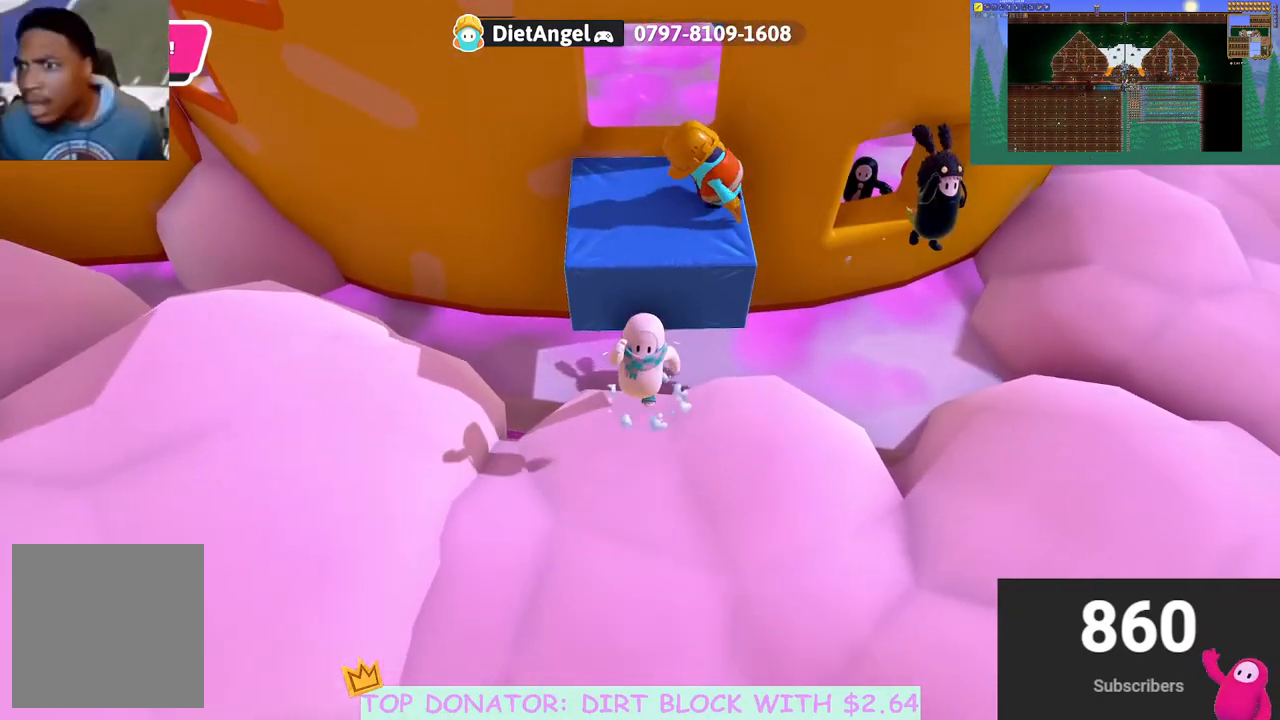
{"buttons": ["A"], "left_stick": "up", "right_stick": "up-right", "events": [[117, "right_stick", "up-right"], [133, "left_stick", "right"], [267, "left_stick", "up-right"], [433, "left_stick", "up"], [450, "A", "down"]]}
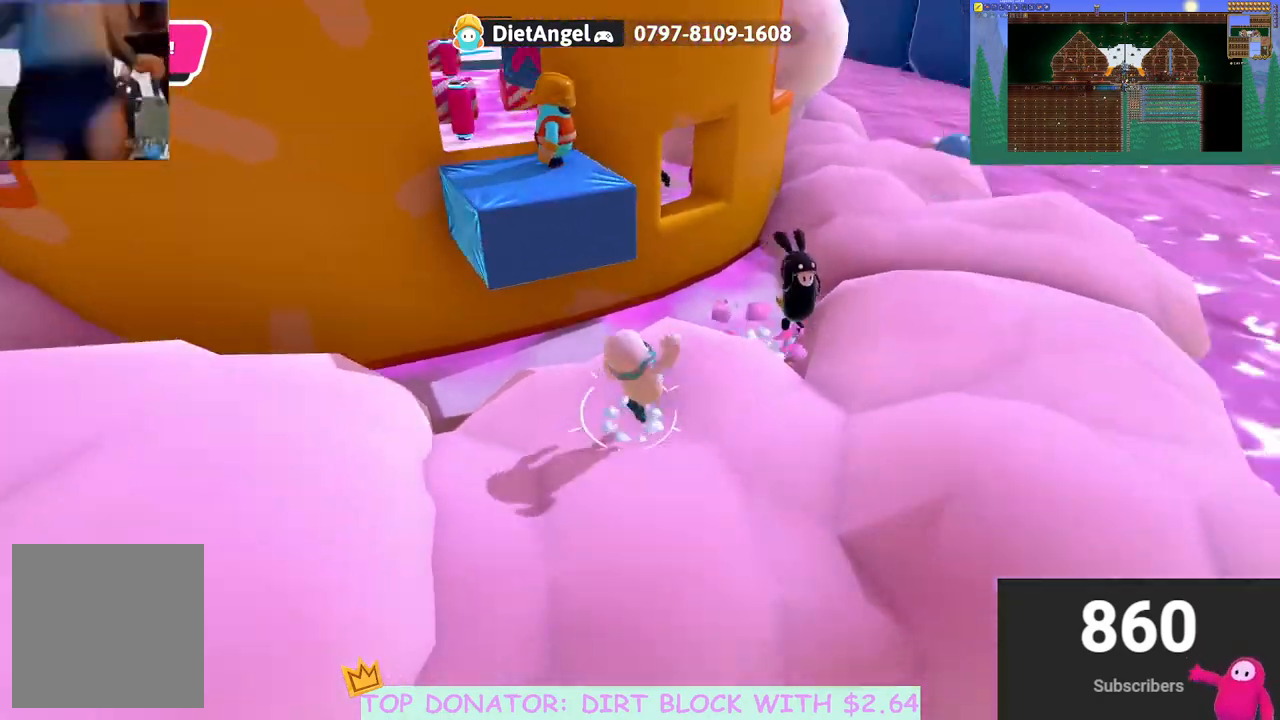
{"buttons": [], "left_stick": "up-left", "right_stick": "center", "events": [[83, "A", "up"], [117, "right_stick", "center"], [250, "left_stick", "up-left"], [300, "right_stick", "down-left"], [483, "right_stick", "center"]]}
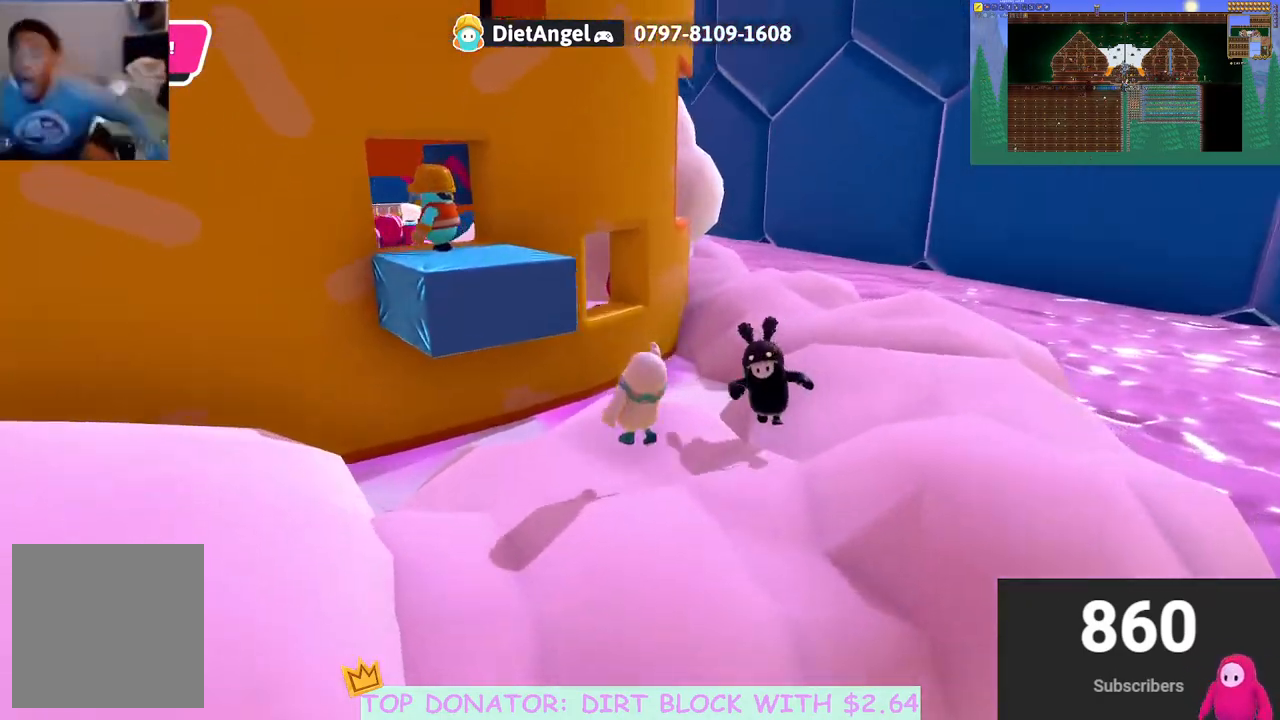
{"buttons": [], "left_stick": "up", "right_stick": "down-left", "events": [[33, "A", "down"], [50, "left_stick", "up"], [167, "A", "up"], [183, "right_stick", "down-left"]]}
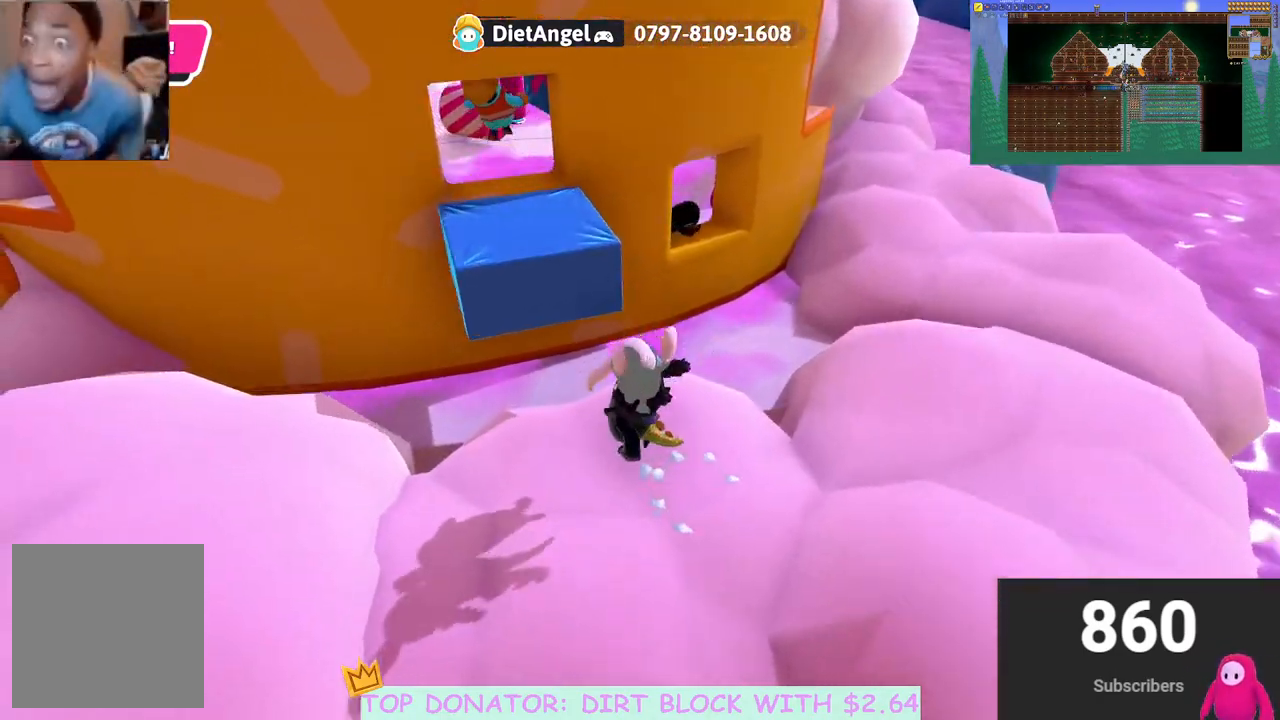
{"buttons": ["R2"], "left_stick": "up-left", "right_stick": "center", "events": [[50, "right_stick", "center"], [167, "A", "down"], [450, "left_stick", "up-left"], [467, "A", "up"], [467, "R2", "down"]]}
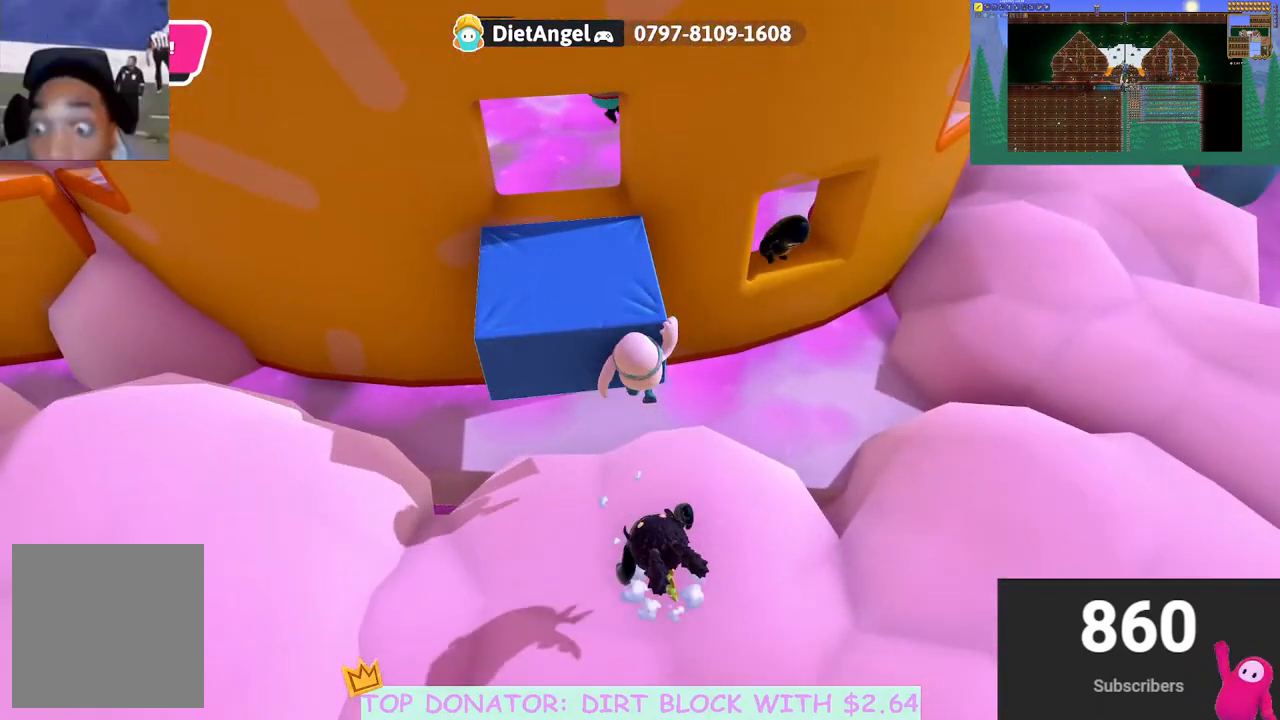
{"buttons": [], "left_stick": "center", "right_stick": "up-left", "events": [[250, "R2", "up"], [283, "left_stick", "center"], [433, "right_stick", "left"], [483, "right_stick", "up-left"]]}
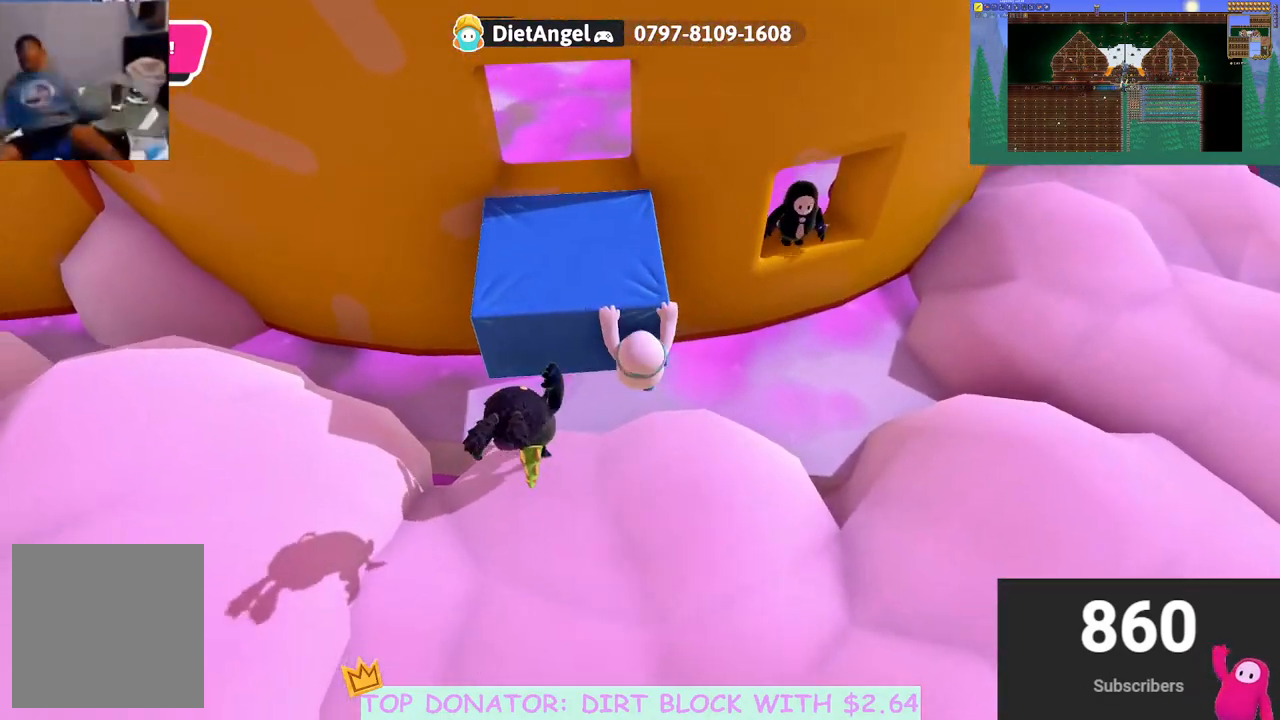
{"buttons": [], "left_stick": "up", "right_stick": "left", "events": [[183, "left_stick", "up"], [283, "right_stick", "left"]]}
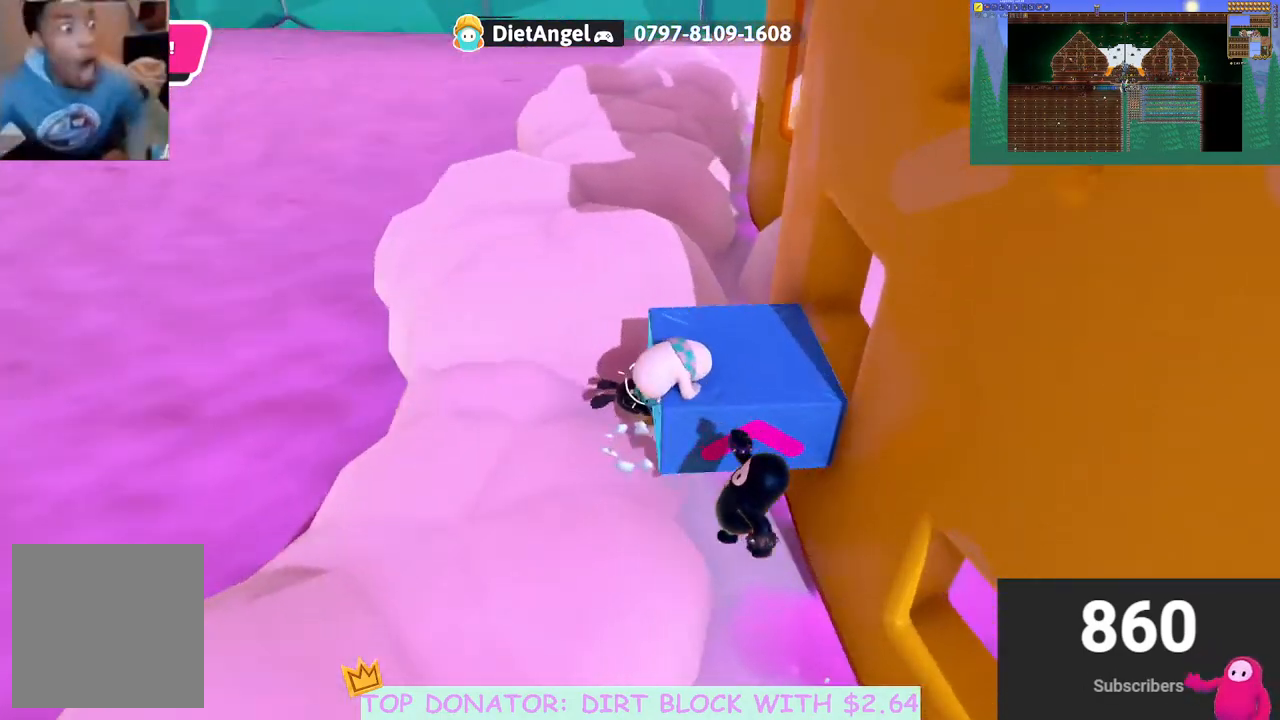
{"buttons": [], "left_stick": "down-right", "right_stick": "center", "events": [[17, "left_stick", "up-right"], [117, "left_stick", "right"], [167, "right_stick", "up-left"], [317, "left_stick", "down-right"], [333, "right_stick", "center"]]}
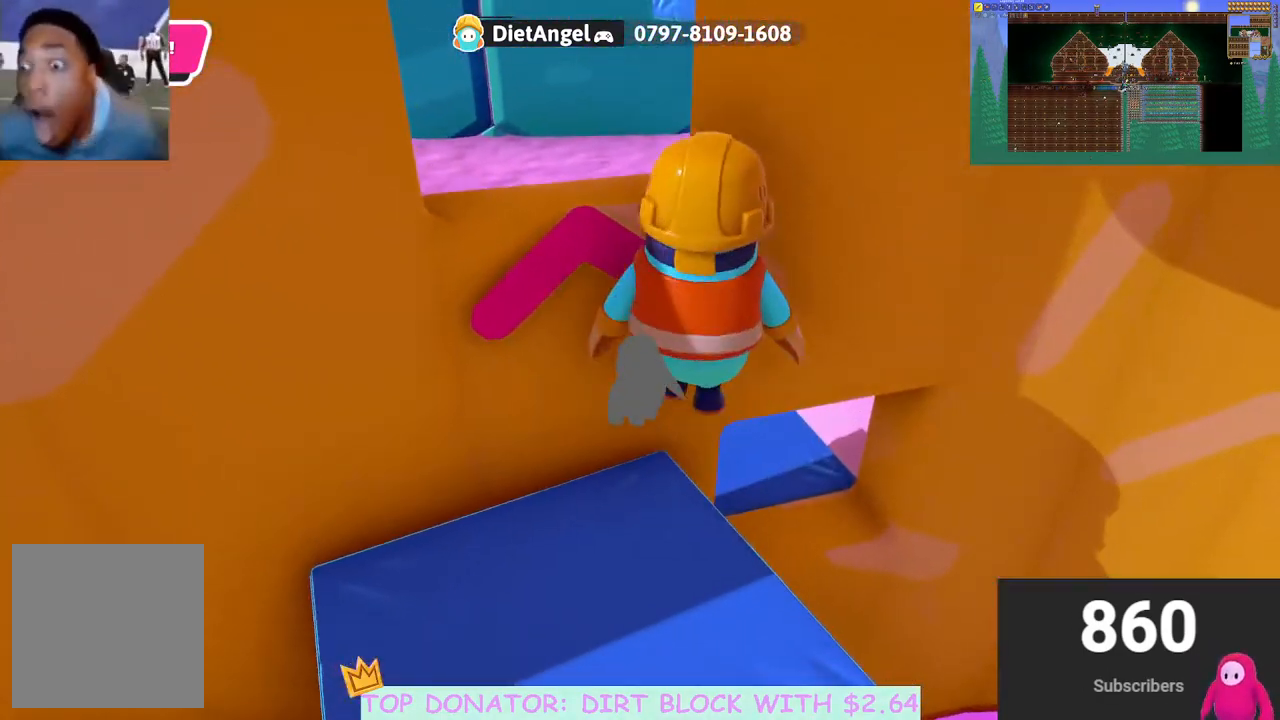
{"buttons": [], "left_stick": "down-left", "right_stick": "center", "events": [[67, "right_stick", "down-left"], [217, "right_stick", "center"], [383, "left_stick", "down-left"]]}
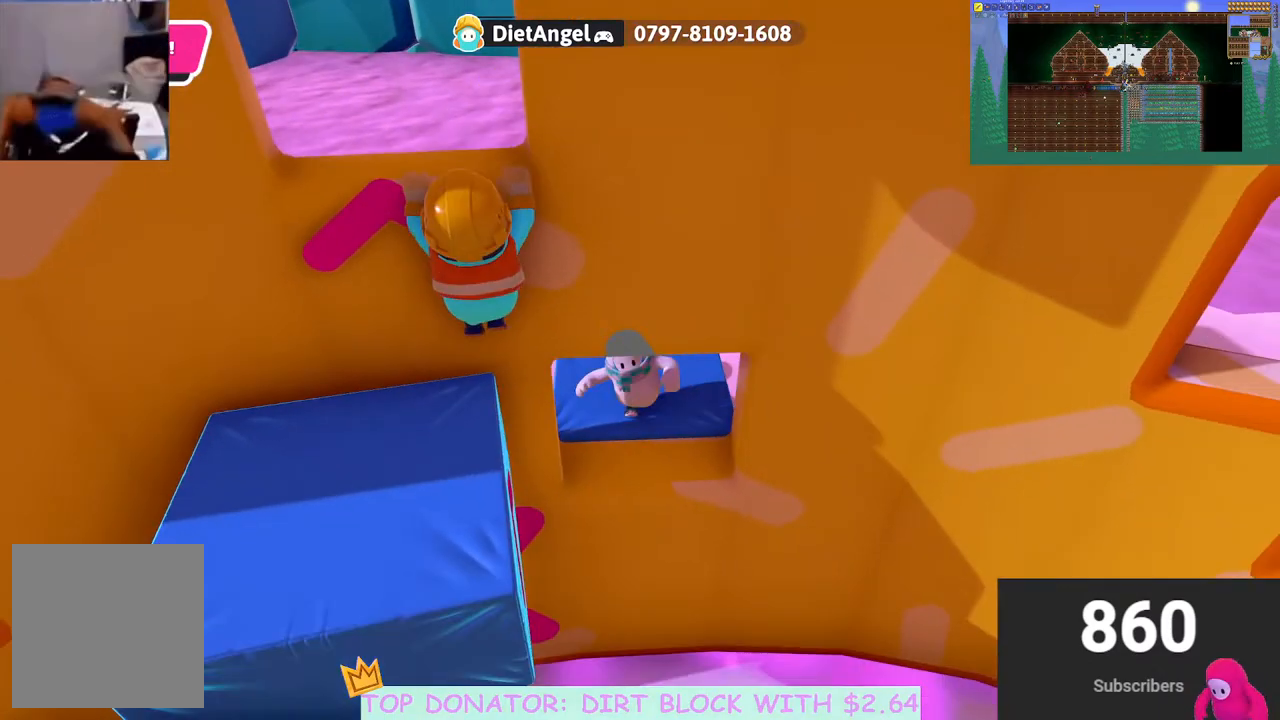
{"buttons": ["R2"], "left_stick": "left", "right_stick": "center", "events": [[300, "A", "down"], [450, "R2", "down"], [483, "A", "up"], [500, "left_stick", "left"]]}
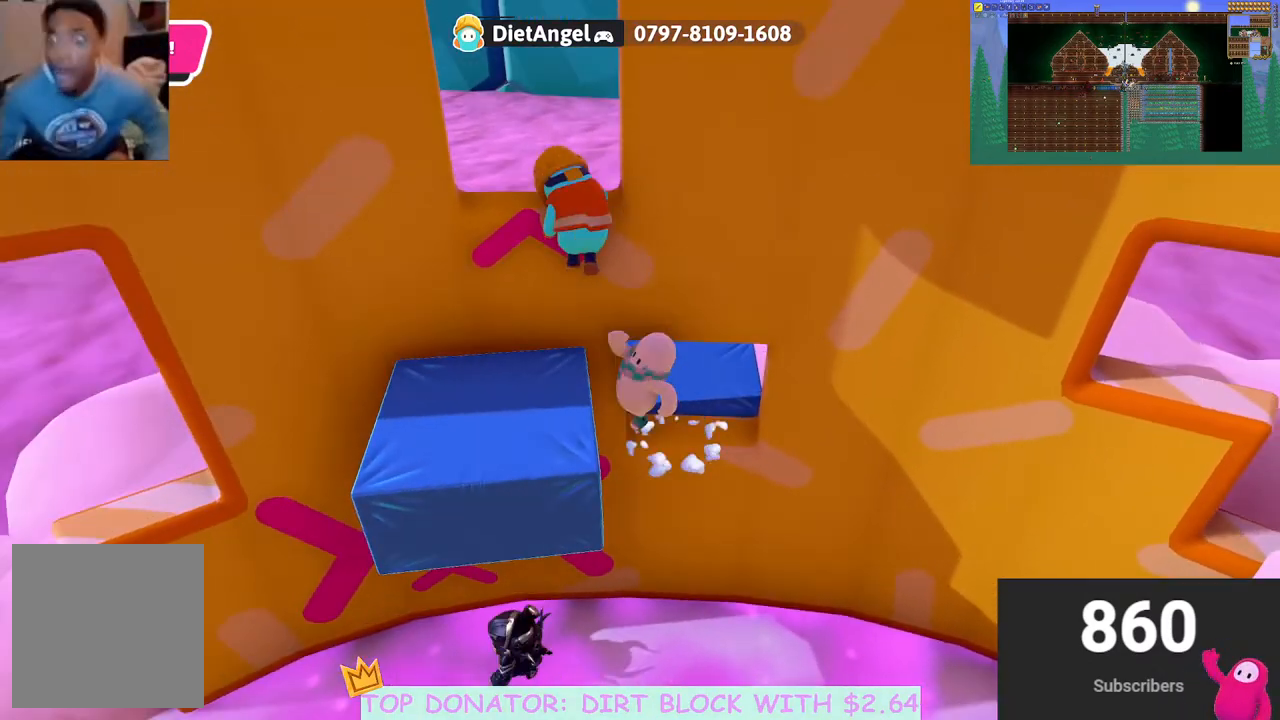
{"buttons": ["R2"], "left_stick": "left", "right_stick": "up-right", "events": [[300, "right_stick", "up-right"]]}
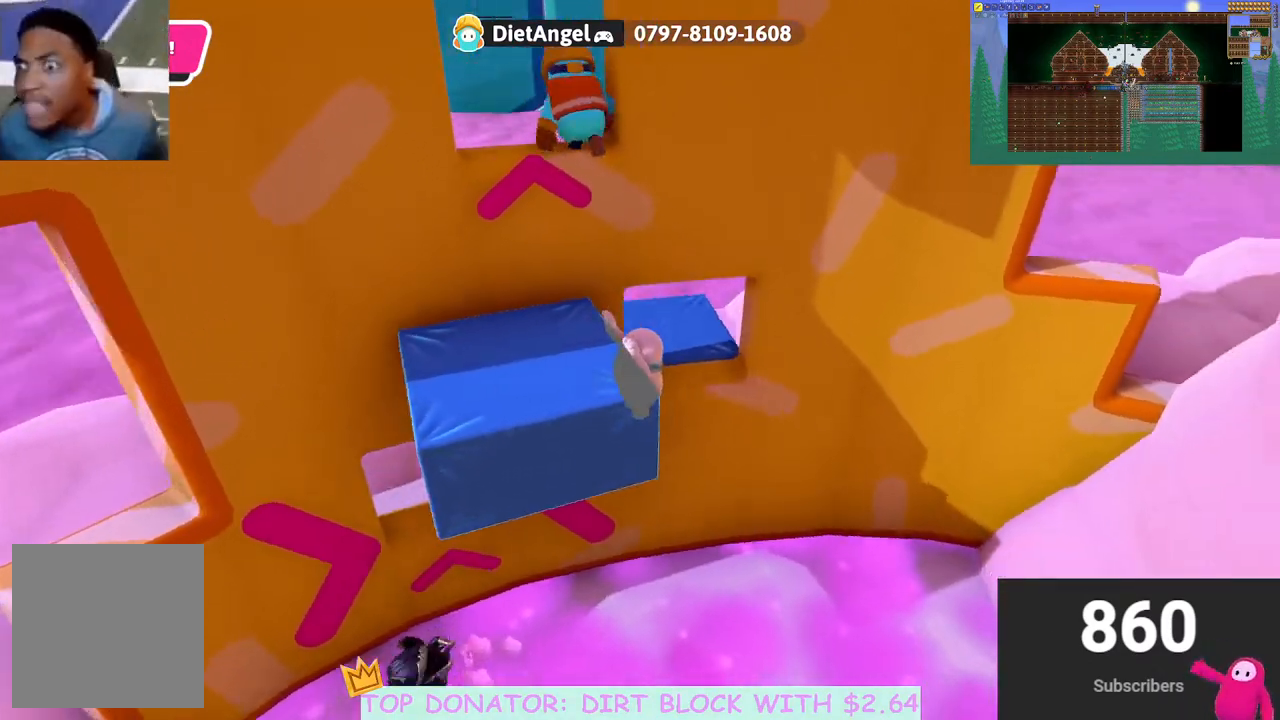
{"buttons": [], "left_stick": "up-left", "right_stick": "center", "events": [[117, "R2", "up"], [133, "right_stick", "center"], [250, "L2", "down"], [250, "left_stick", "up-left"], [450, "L2", "up"]]}
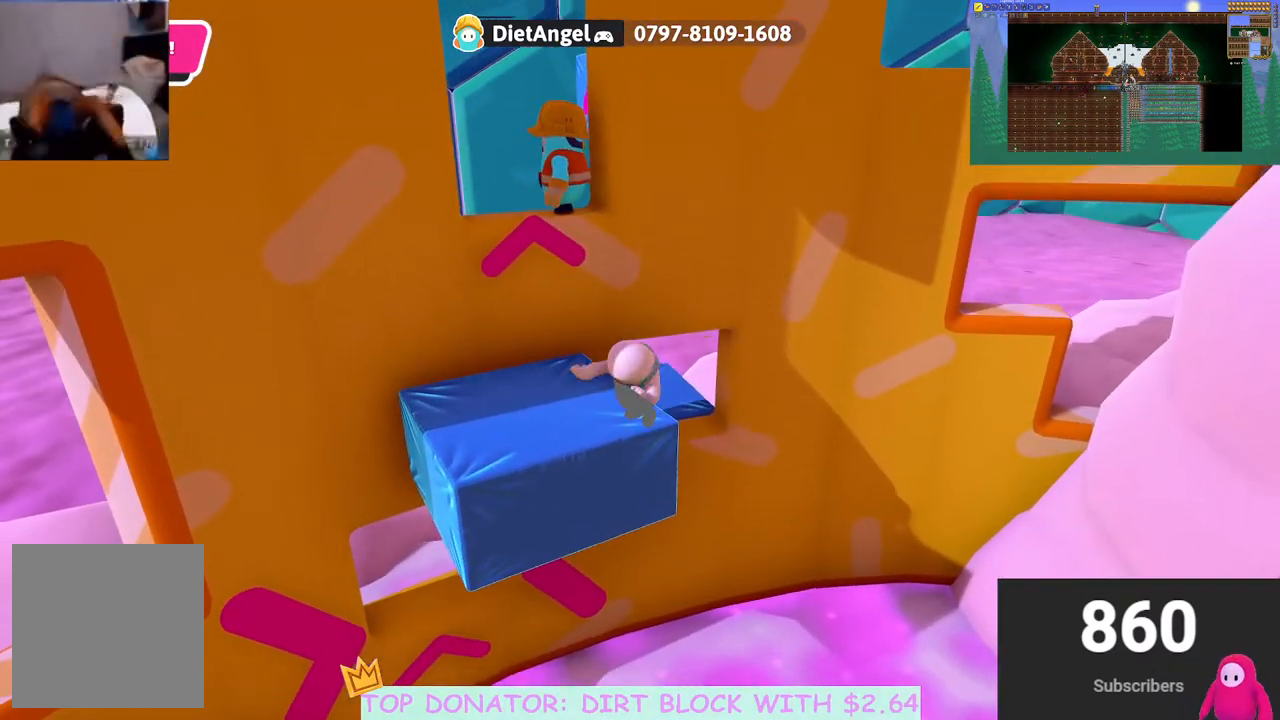
{"buttons": [], "left_stick": "up-left", "right_stick": "down", "events": [[383, "right_stick", "down"]]}
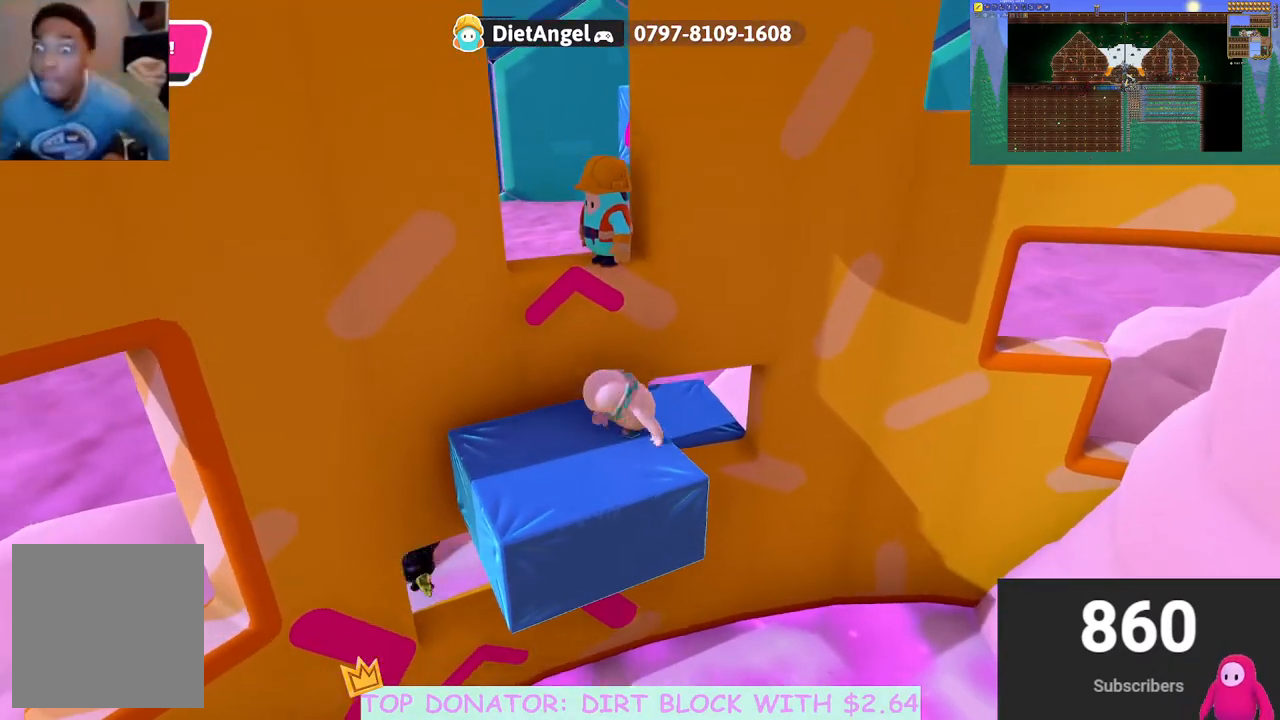
{"buttons": ["R2"], "left_stick": "up", "right_stick": "center", "events": [[100, "right_stick", "center"], [317, "A", "down"], [333, "left_stick", "up"], [367, "R2", "down"], [417, "A", "up"]]}
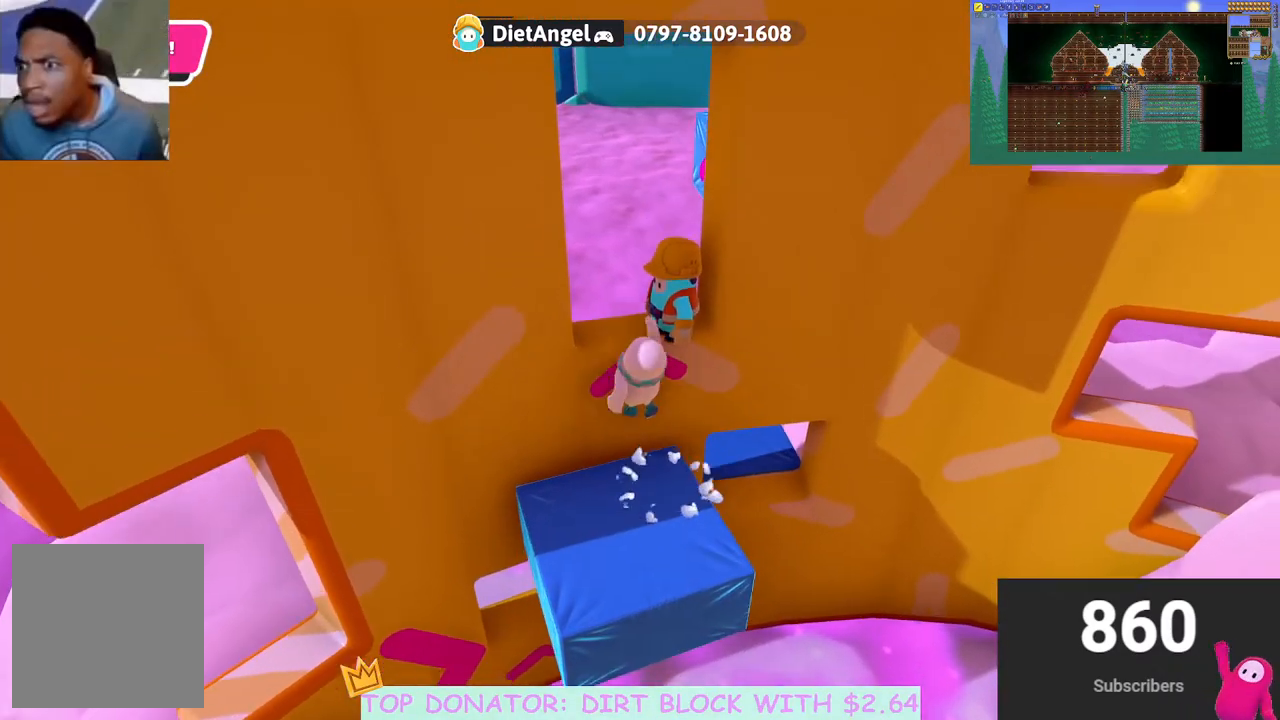
{"buttons": ["R2"], "left_stick": "up", "right_stick": "center", "events": []}
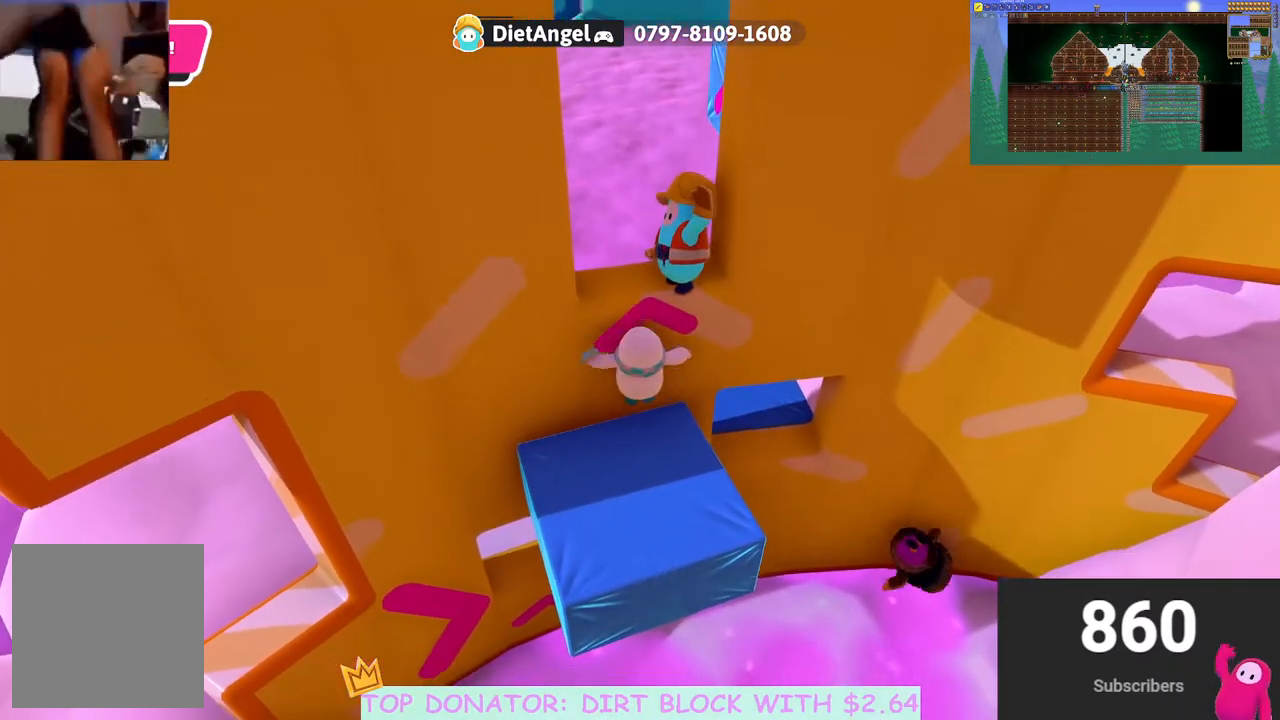
{"buttons": ["R2"], "left_stick": "up-left", "right_stick": "center", "events": [[33, "left_stick", "center"], [83, "right_stick", "right"], [100, "R2", "up"], [250, "right_stick", "center"], [267, "left_stick", "left"], [317, "R2", "down"], [350, "A", "down"], [367, "left_stick", "up"], [483, "A", "up"], [483, "left_stick", "up-left"]]}
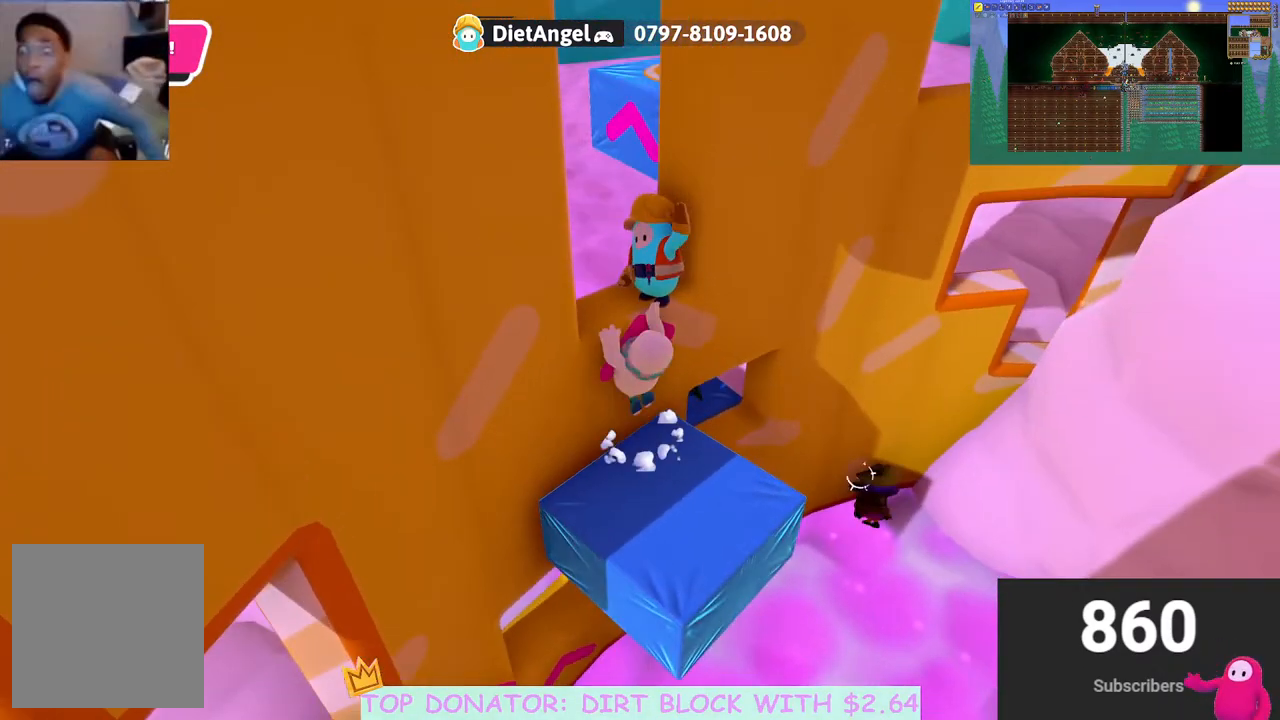
{"buttons": [], "left_stick": "center", "right_stick": "down-right", "events": [[283, "left_stick", "center"], [283, "right_stick", "down-right"], [333, "R2", "up"]]}
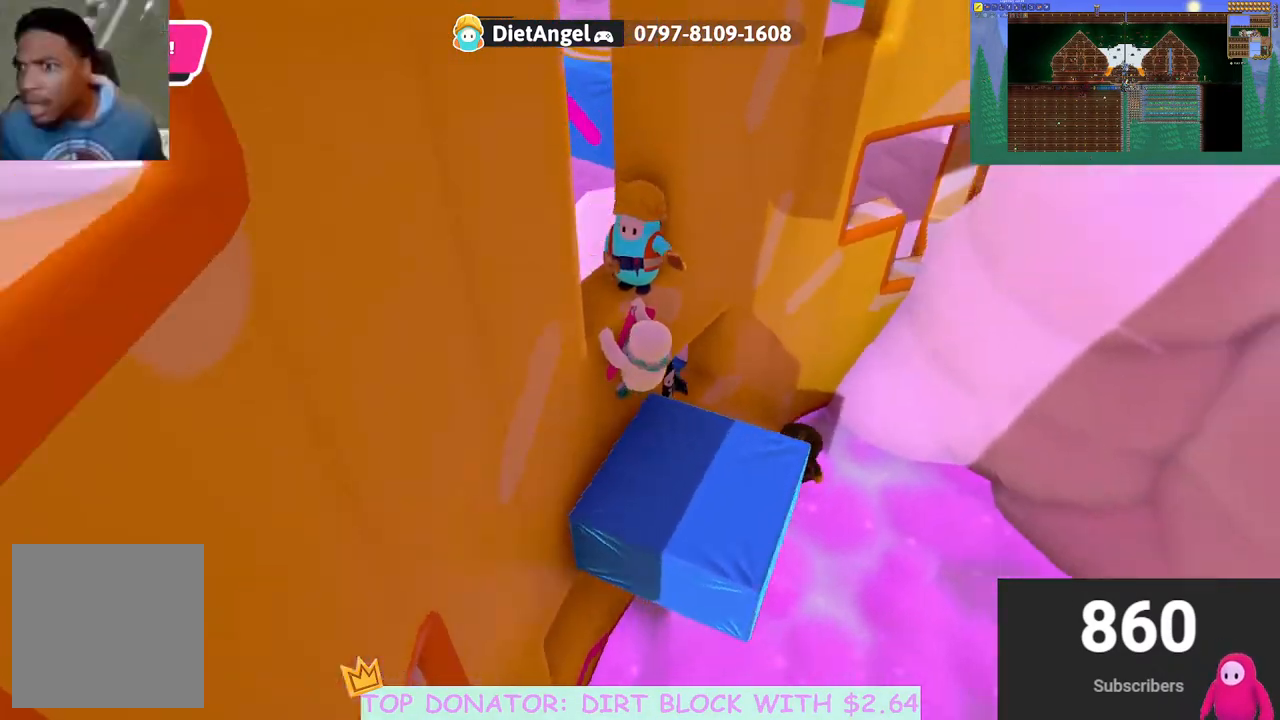
{"buttons": [], "left_stick": "center", "right_stick": "right", "events": [[67, "right_stick", "center"], [317, "right_stick", "right"]]}
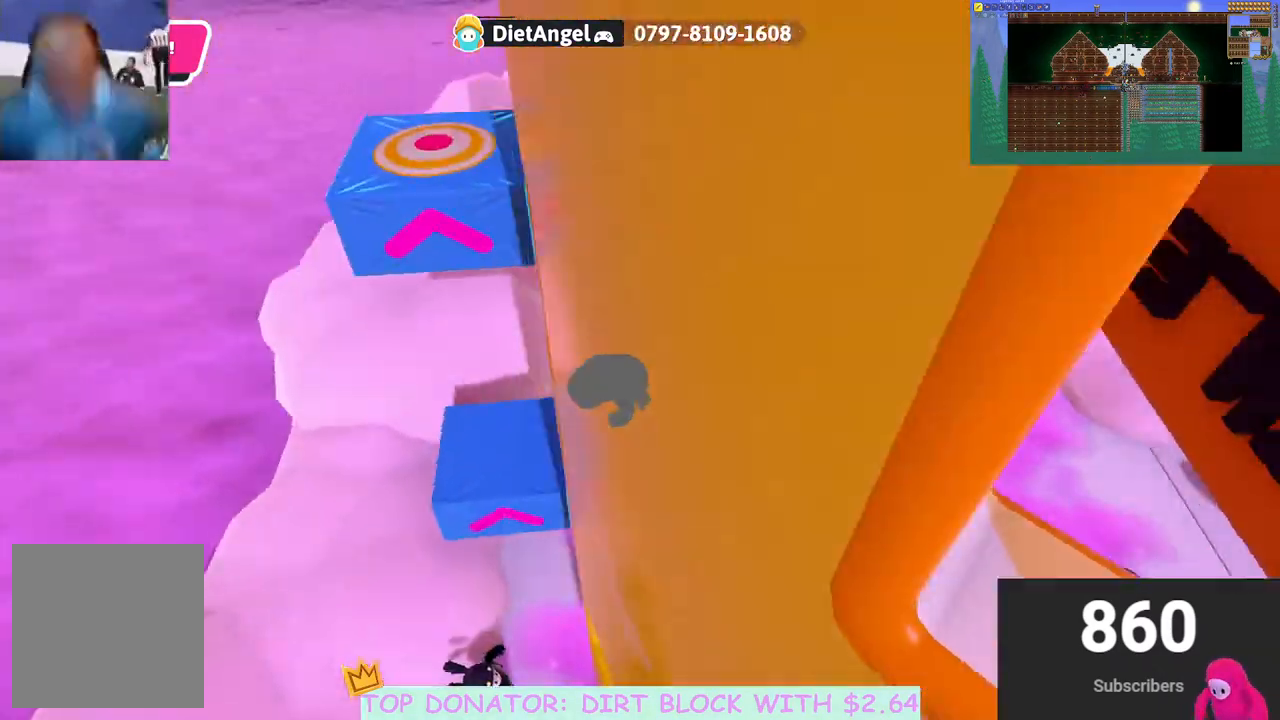
{"buttons": [], "left_stick": "down-right", "right_stick": "down-left", "events": [[250, "right_stick", "center"], [433, "left_stick", "down-right"], [450, "right_stick", "down-left"]]}
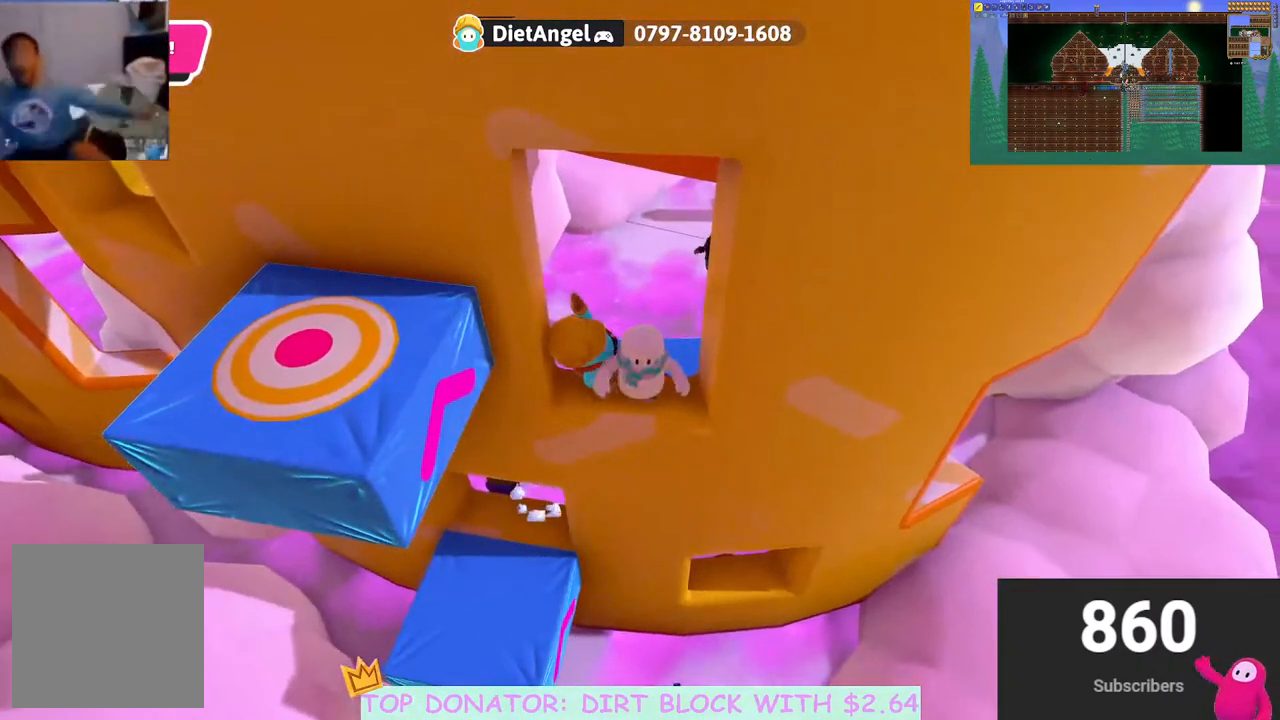
{"buttons": ["A"], "left_stick": "left", "right_stick": "center", "events": [[83, "left_stick", "center"], [133, "left_stick", "left"], [150, "right_stick", "center"], [483, "A", "down"]]}
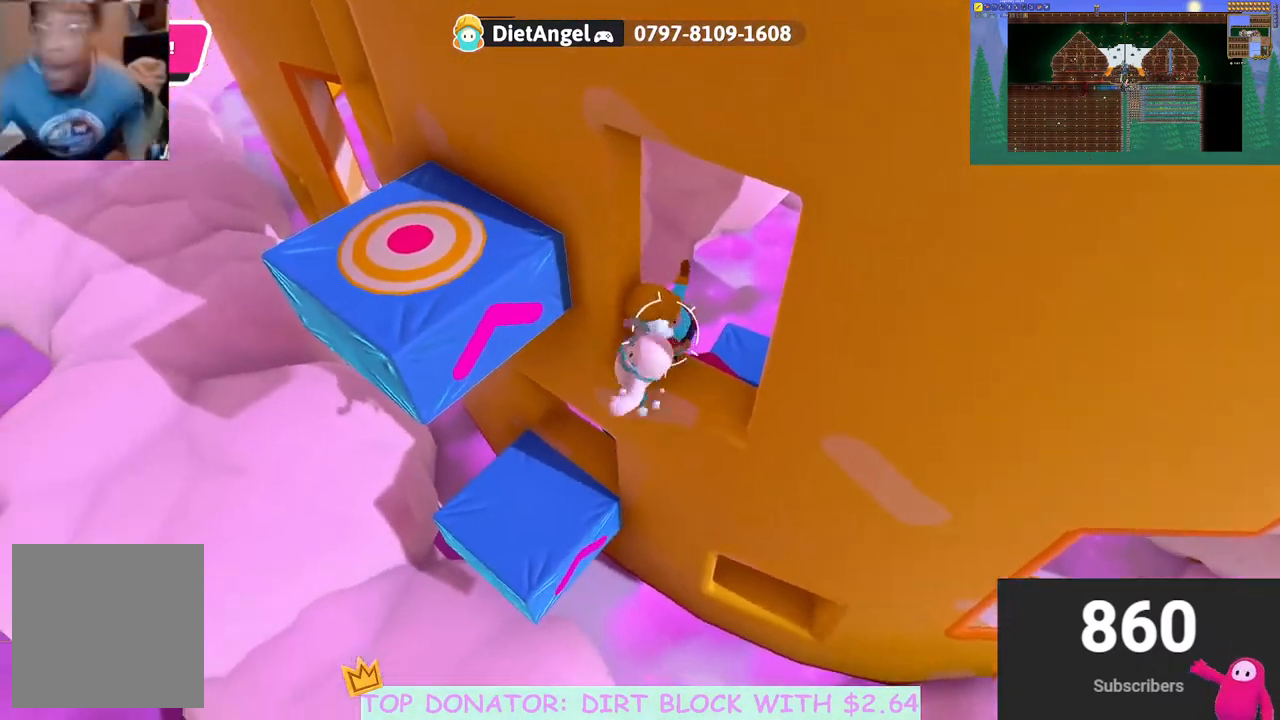
{"buttons": ["R2"], "left_stick": "up-left", "right_stick": "center", "events": [[200, "A", "up"], [233, "R2", "down"], [317, "left_stick", "up"], [467, "left_stick", "up-left"]]}
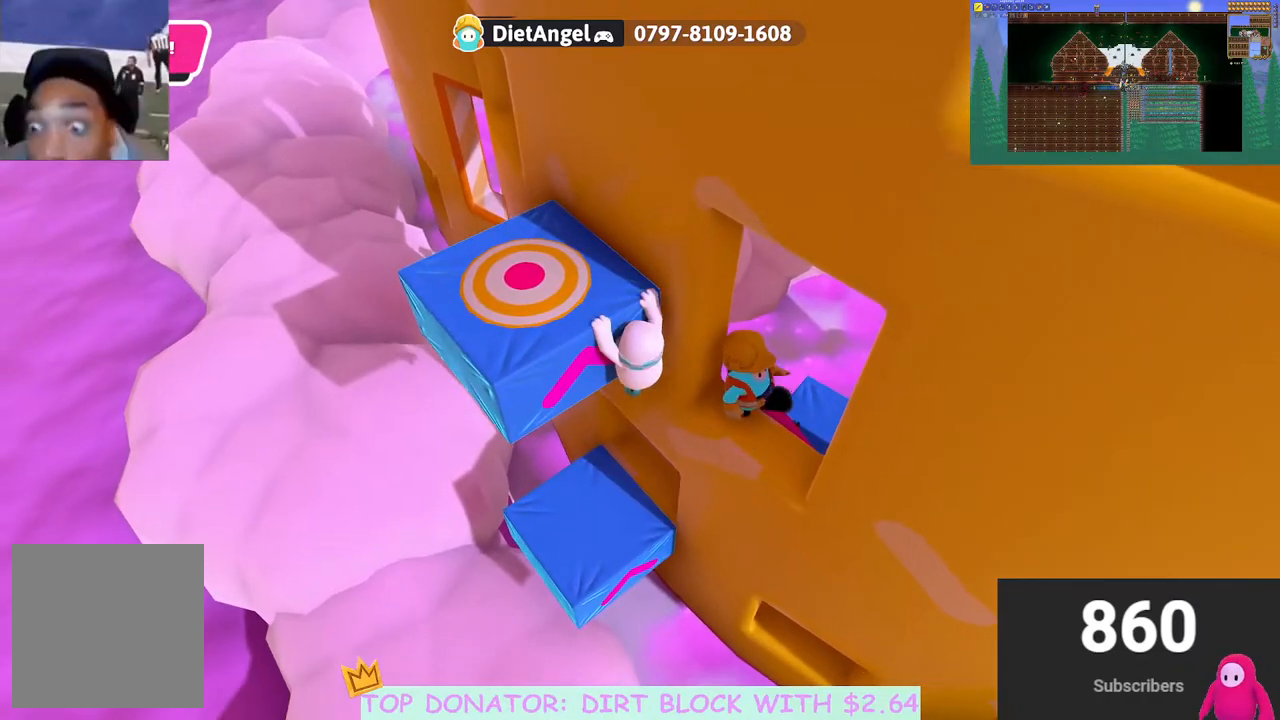
{"buttons": [], "left_stick": "left", "right_stick": "center", "events": [[200, "R2", "up"], [433, "left_stick", "left"]]}
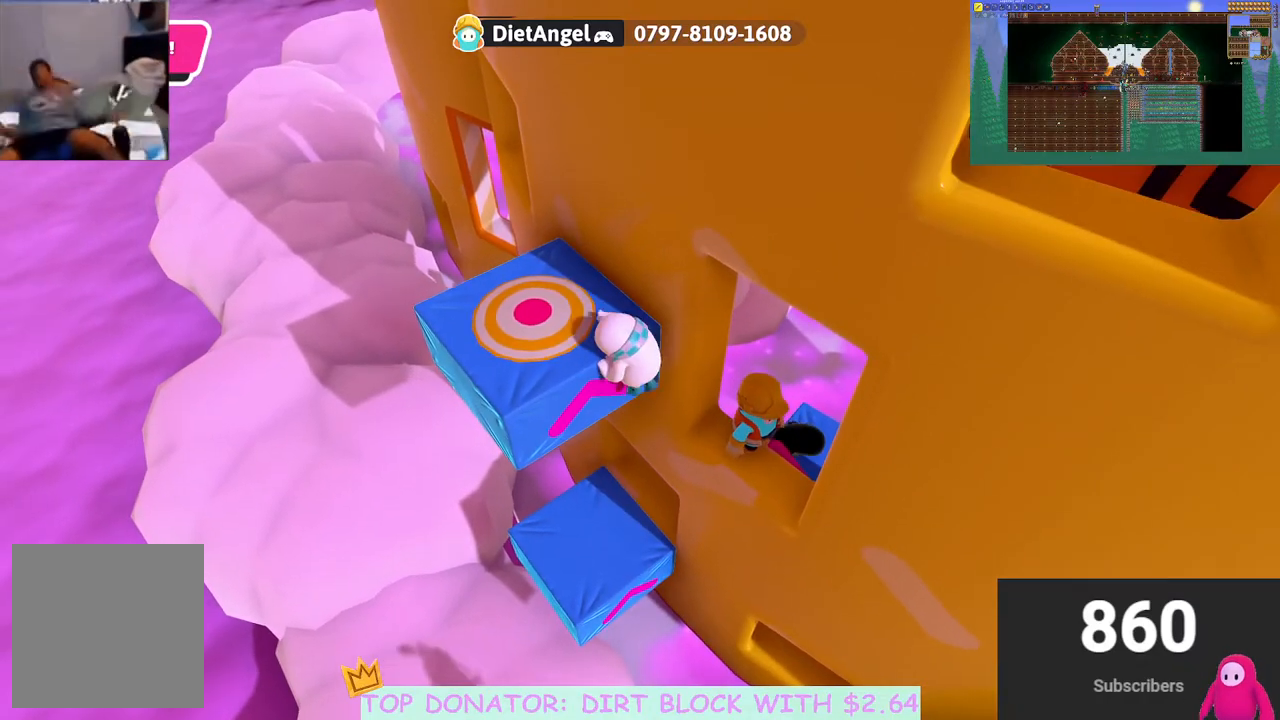
{"buttons": [], "left_stick": "left", "right_stick": "center", "events": []}
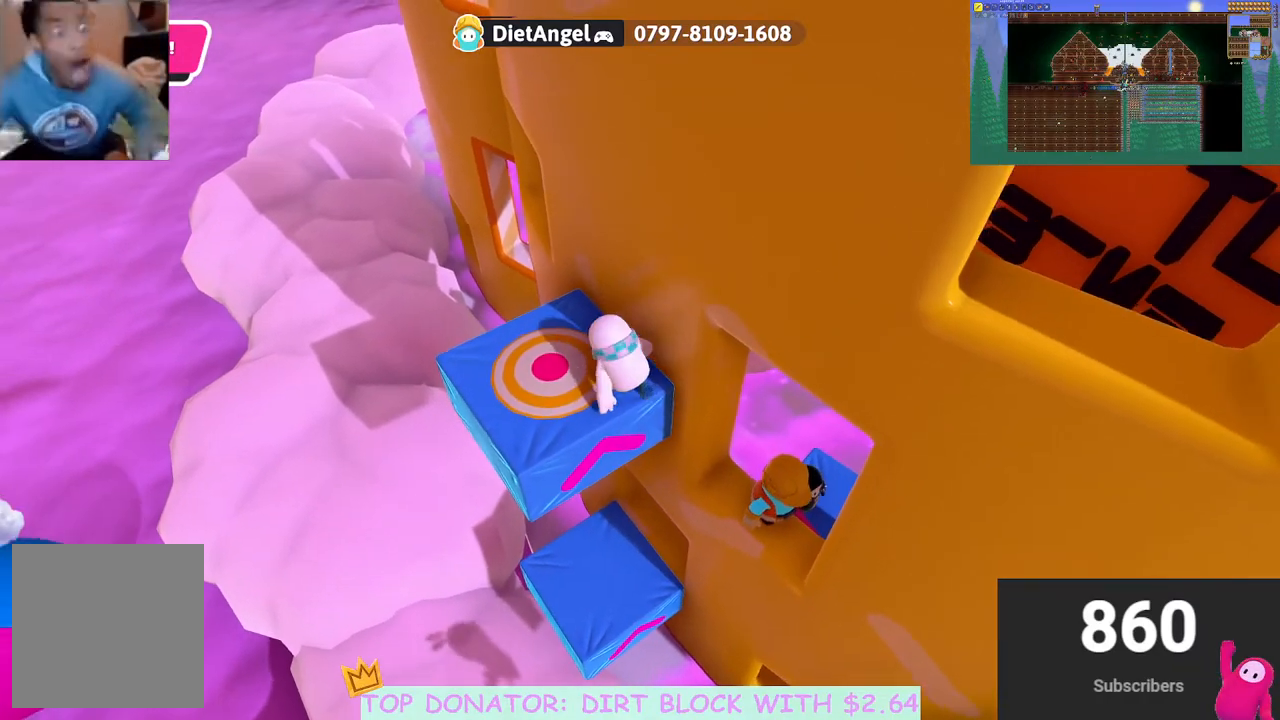
{"buttons": [], "left_stick": "up-right", "right_stick": "center", "events": [[233, "left_stick", "up"], [367, "left_stick", "left"], [500, "left_stick", "up-right"]]}
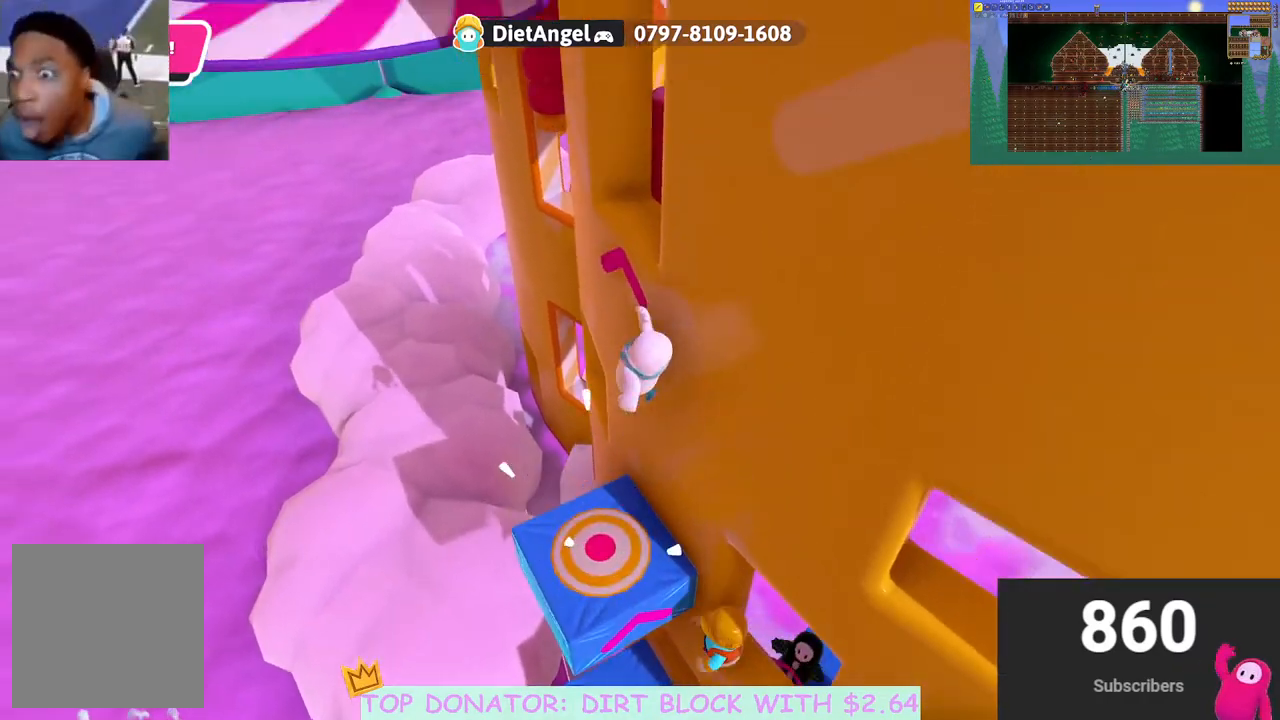
{"buttons": [], "left_stick": "center", "right_stick": "center", "events": [[50, "right_stick", "right"], [133, "left_stick", "right"], [233, "right_stick", "center"], [283, "left_stick", "down"], [417, "left_stick", "center"]]}
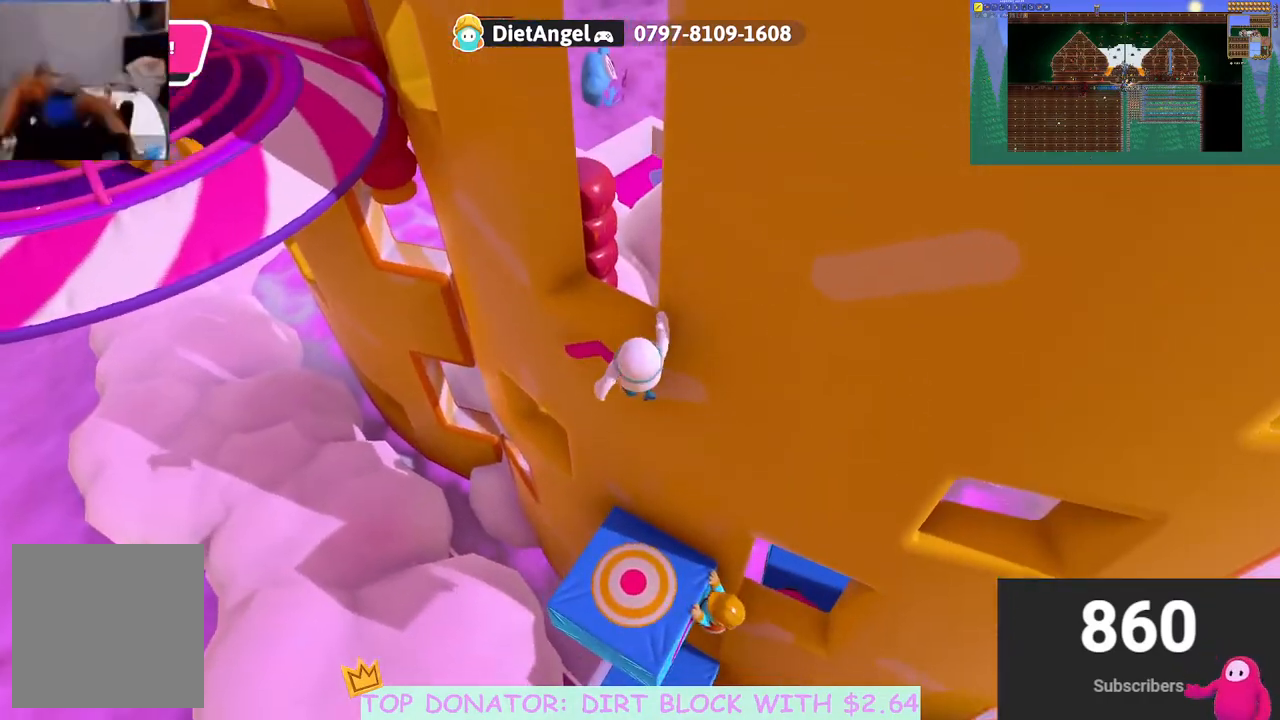
{"buttons": [], "left_stick": "up-left", "right_stick": "center", "events": [[350, "left_stick", "up-left"]]}
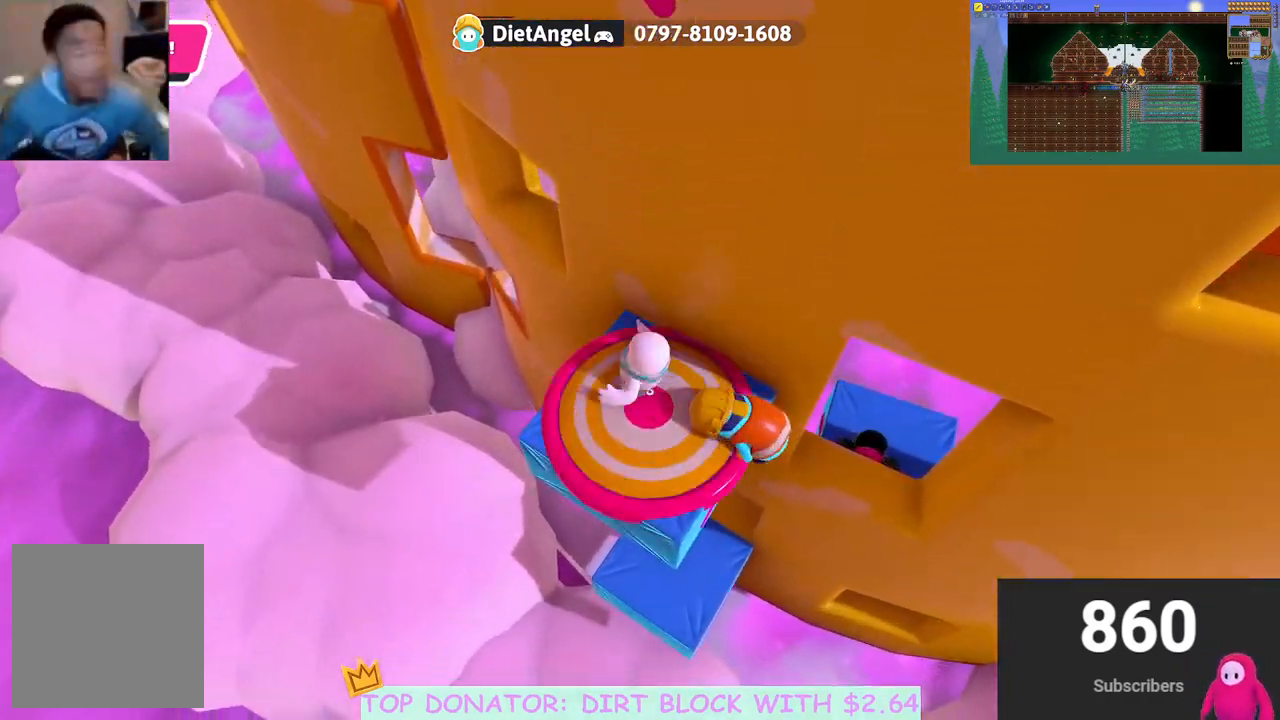
{"buttons": [], "left_stick": "right", "right_stick": "center", "events": [[117, "left_stick", "up"], [233, "left_stick", "up-right"], [433, "left_stick", "right"]]}
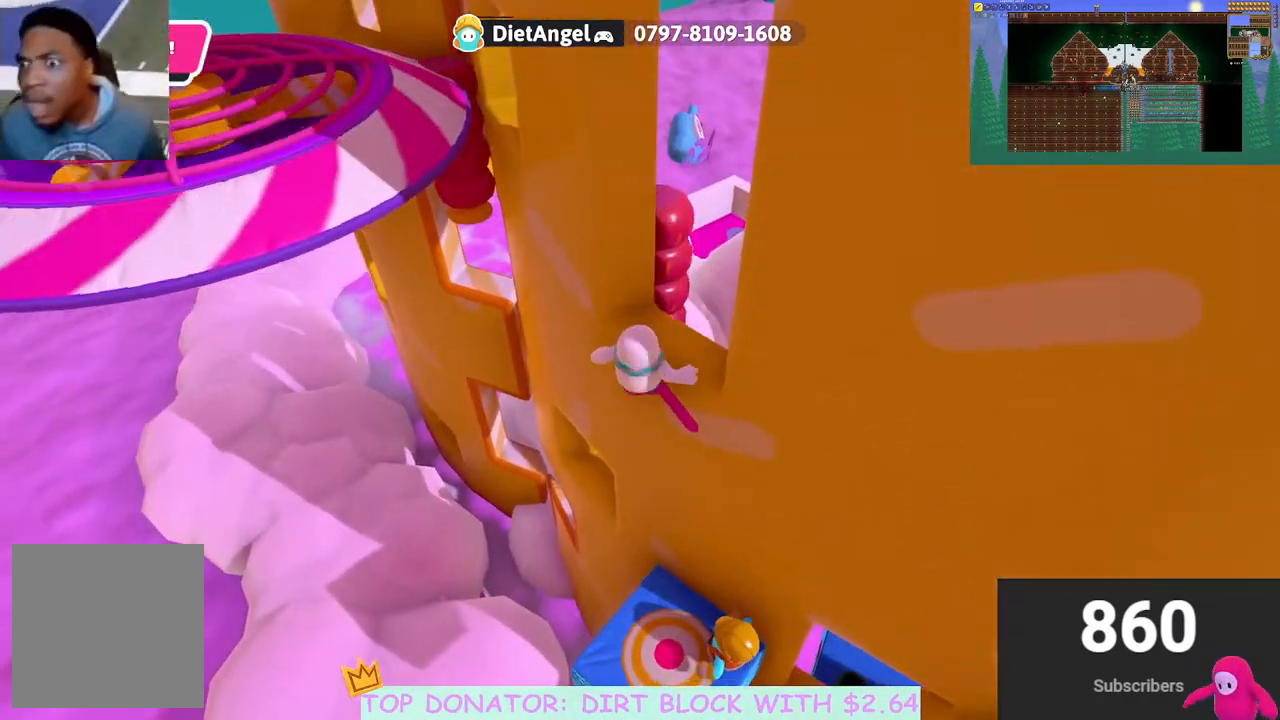
{"buttons": [], "left_stick": "down-left", "right_stick": "left", "events": [[117, "right_stick", "down-left"], [333, "left_stick", "down"], [333, "right_stick", "left"], [383, "left_stick", "center"], [500, "left_stick", "down-left"]]}